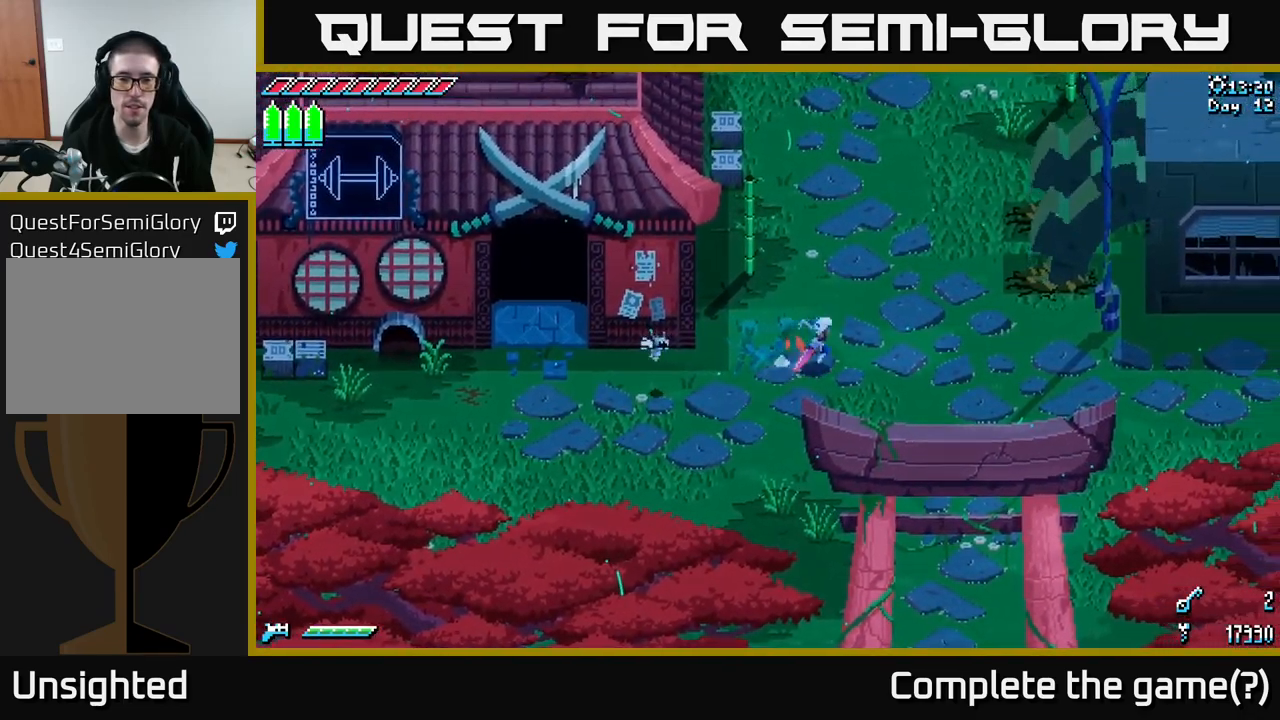
Gameplay with a controller (Xbox layout); each line is a JSON object with the inputs held at the frame after it. "events" lists button and stick changes between this image and that frame as [ms after this image, input, new state], when the widget could be followed in between.
{"buttons": ["X"], "left_stick": "down-right", "right_stick": "center", "events": [[350, "left_stick", "down-right"]]}
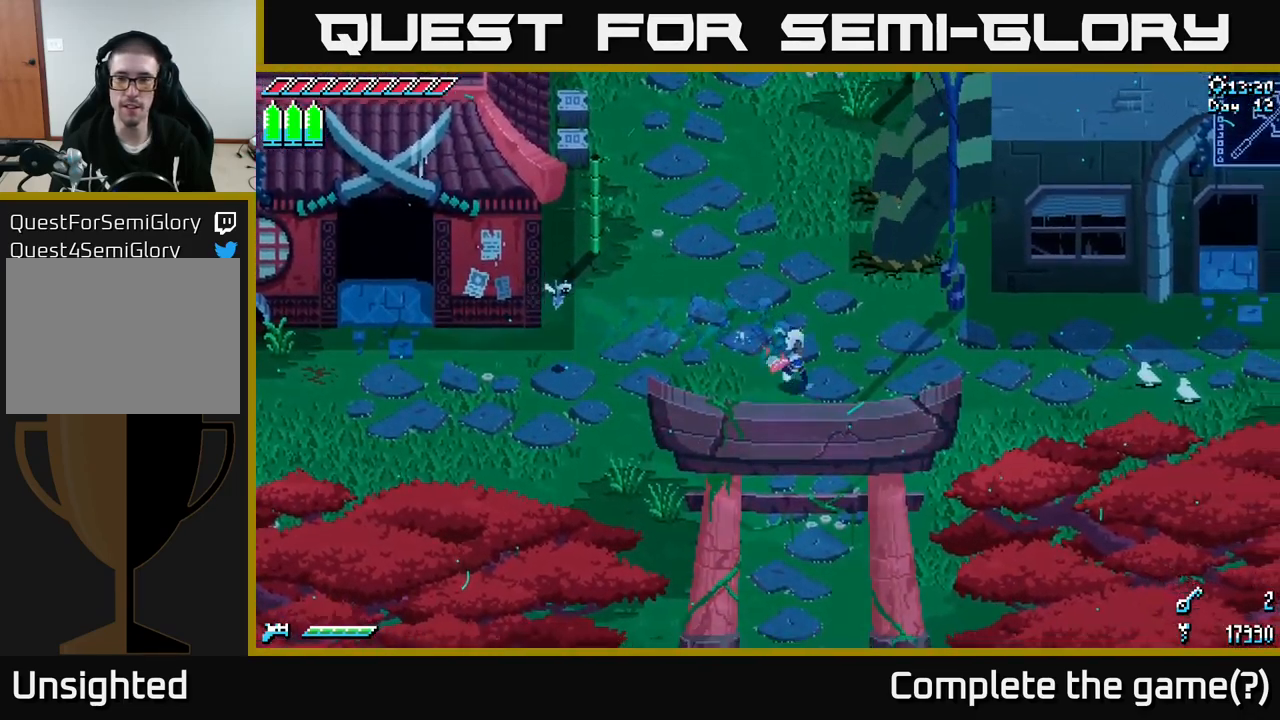
{"buttons": ["X"], "left_stick": "right", "right_stick": "center", "events": [[100, "left_stick", "right"]]}
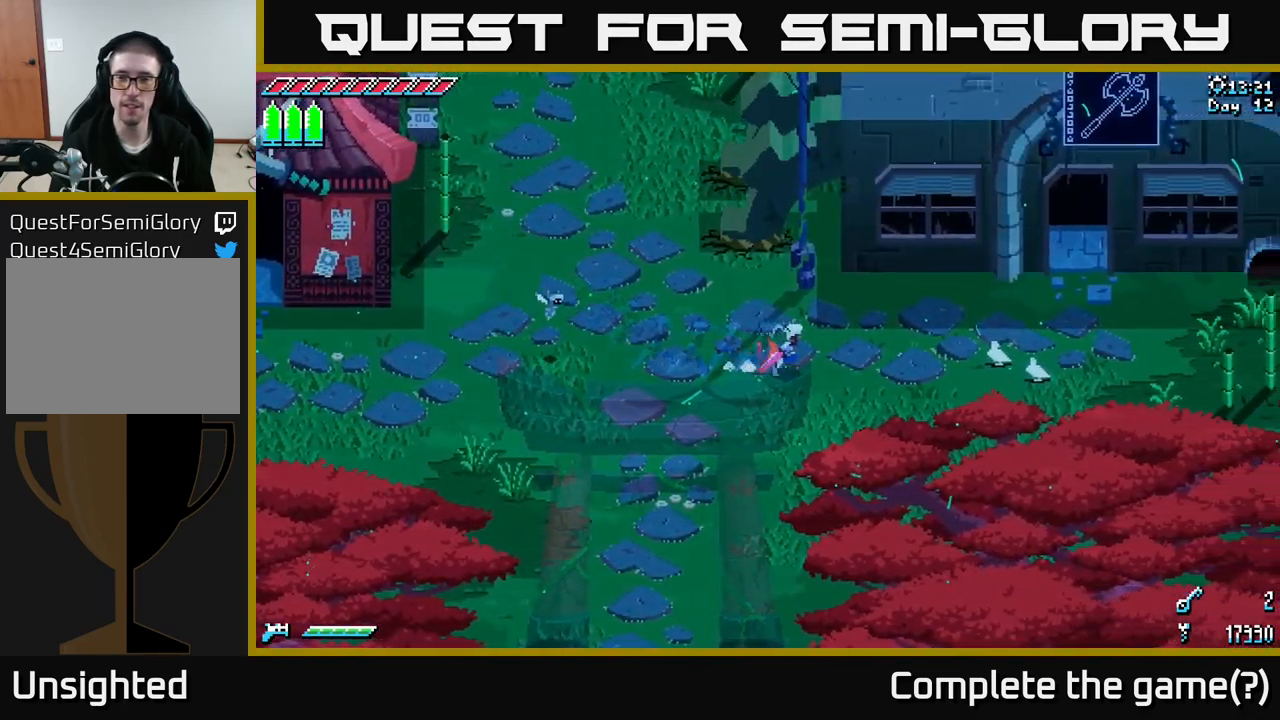
{"buttons": ["X"], "left_stick": "right", "right_stick": "center", "events": []}
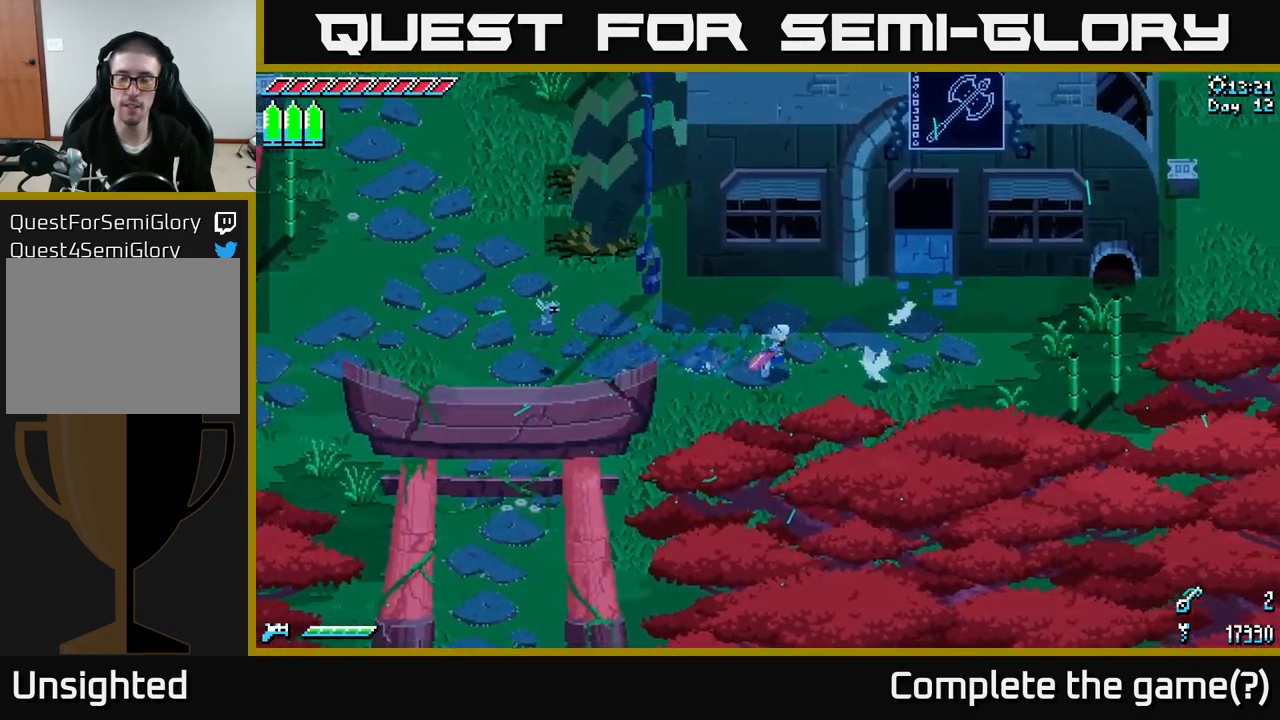
{"buttons": ["X"], "left_stick": "up-right", "right_stick": "center", "events": [[17, "left_stick", "up-right"]]}
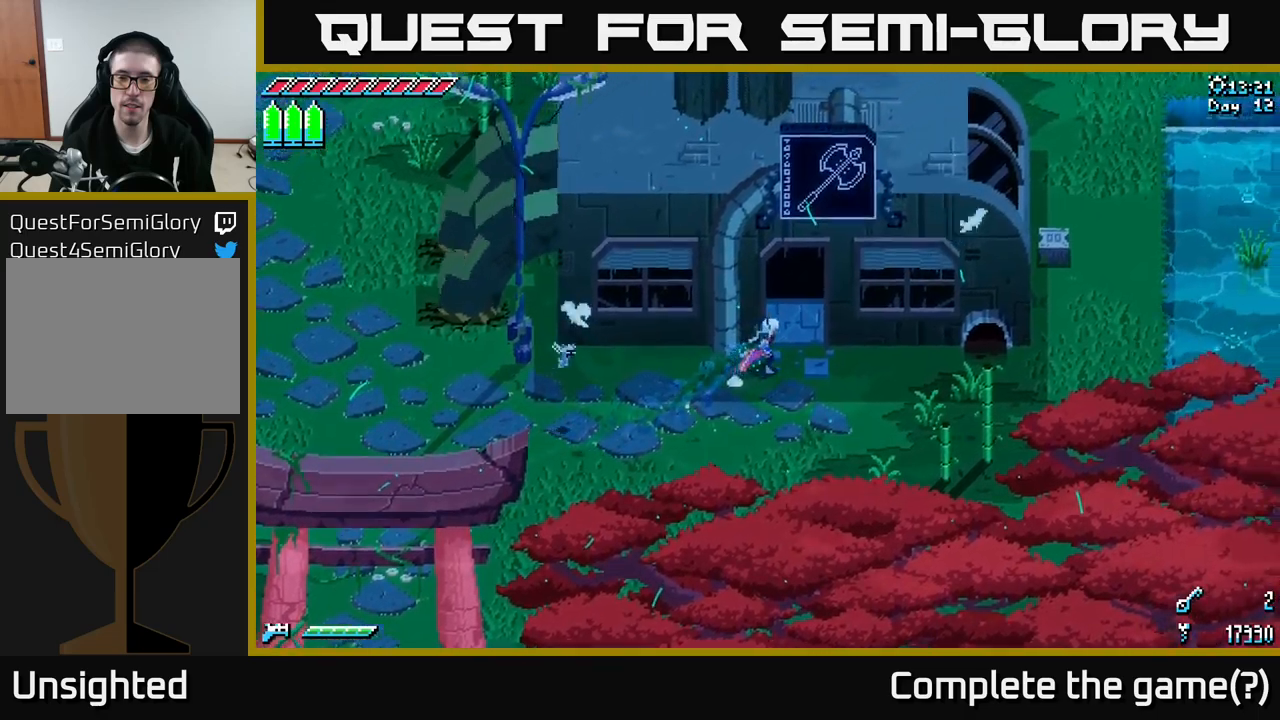
{"buttons": ["X"], "left_stick": "up", "right_stick": "center", "events": [[166, "left_stick", "up"]]}
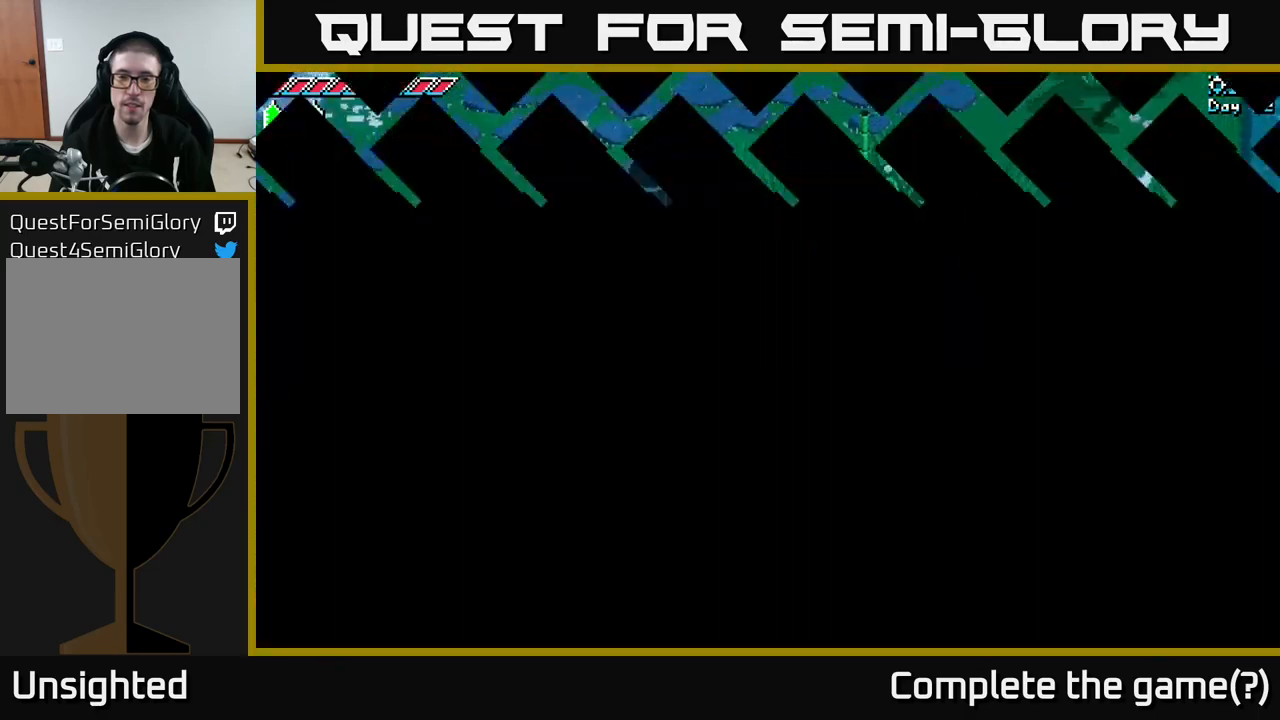
{"buttons": [], "left_stick": "center", "right_stick": "center", "events": [[183, "X", "up"], [266, "left_stick", "center"]]}
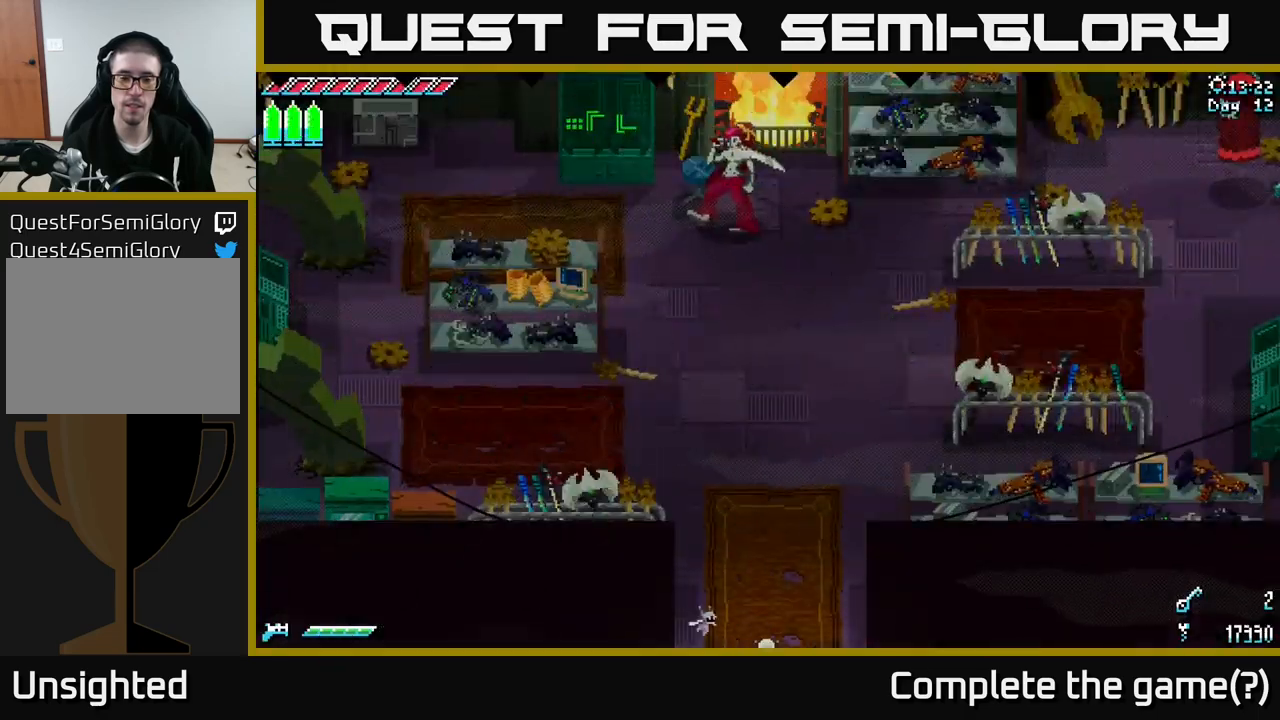
{"buttons": [], "left_stick": "center", "right_stick": "center", "events": []}
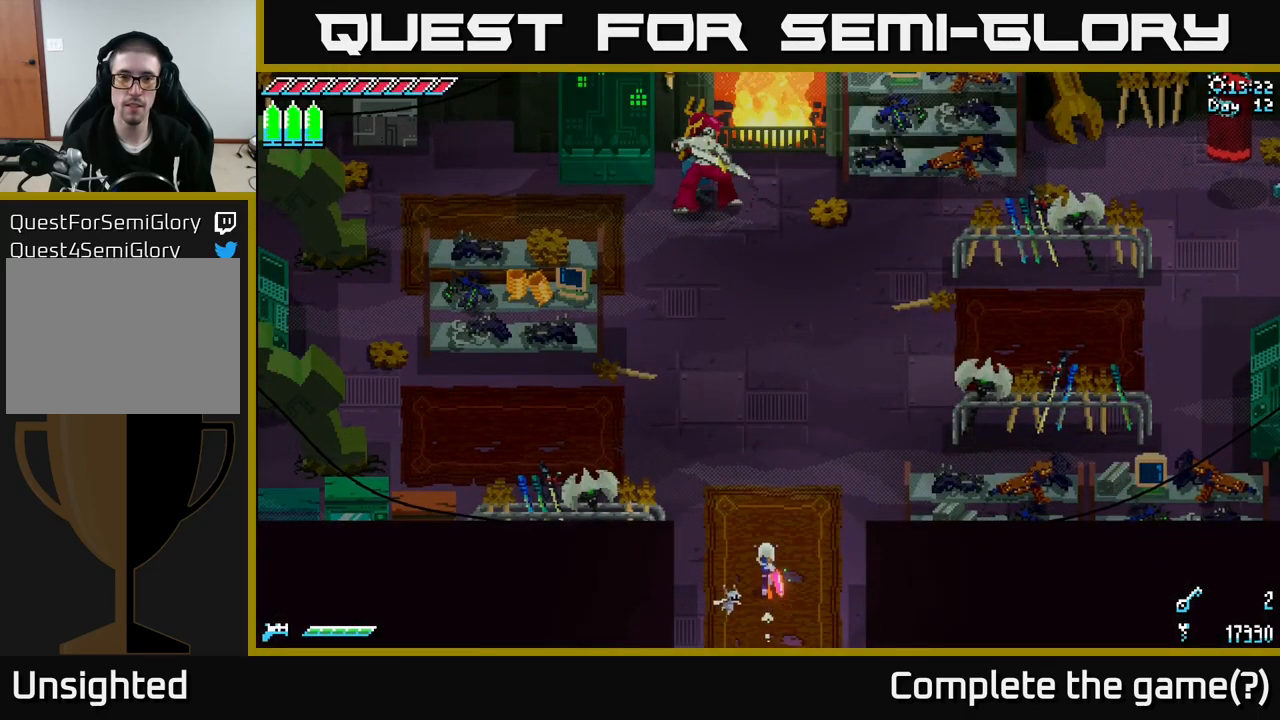
{"buttons": ["X"], "left_stick": "up", "right_stick": "center", "events": [[300, "left_stick", "up"], [366, "X", "down"]]}
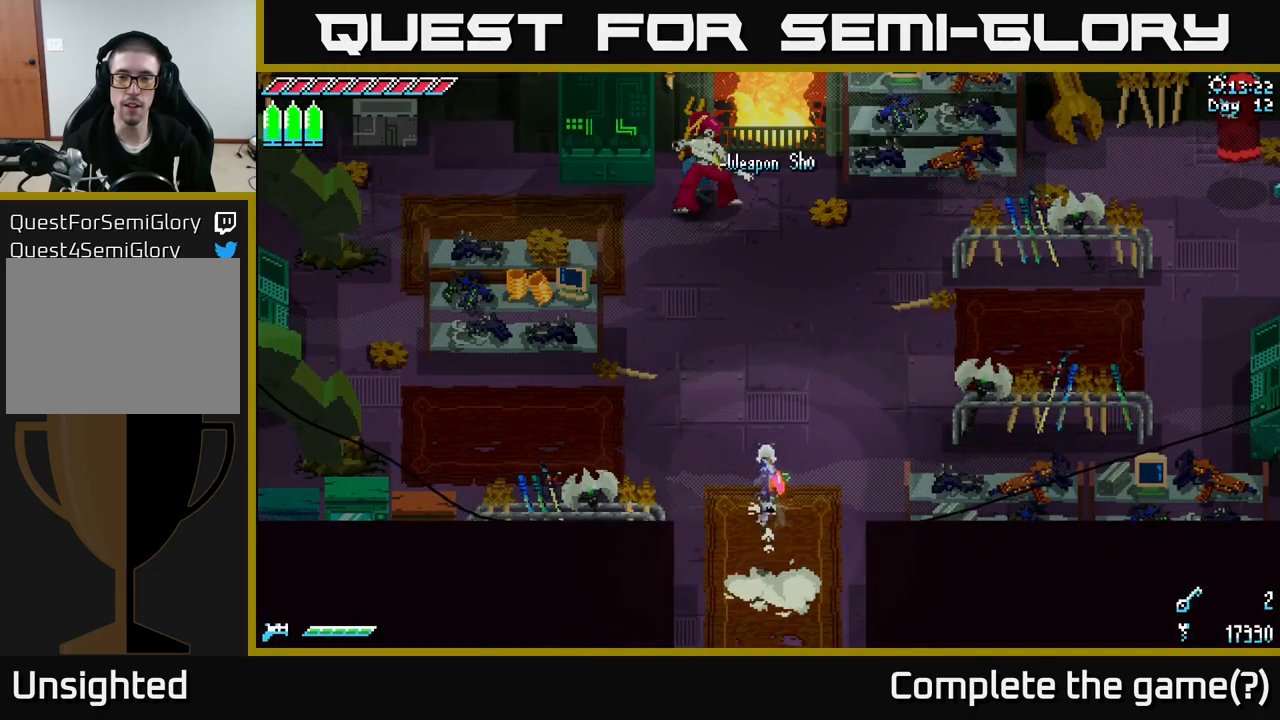
{"buttons": ["X"], "left_stick": "up", "right_stick": "center", "events": []}
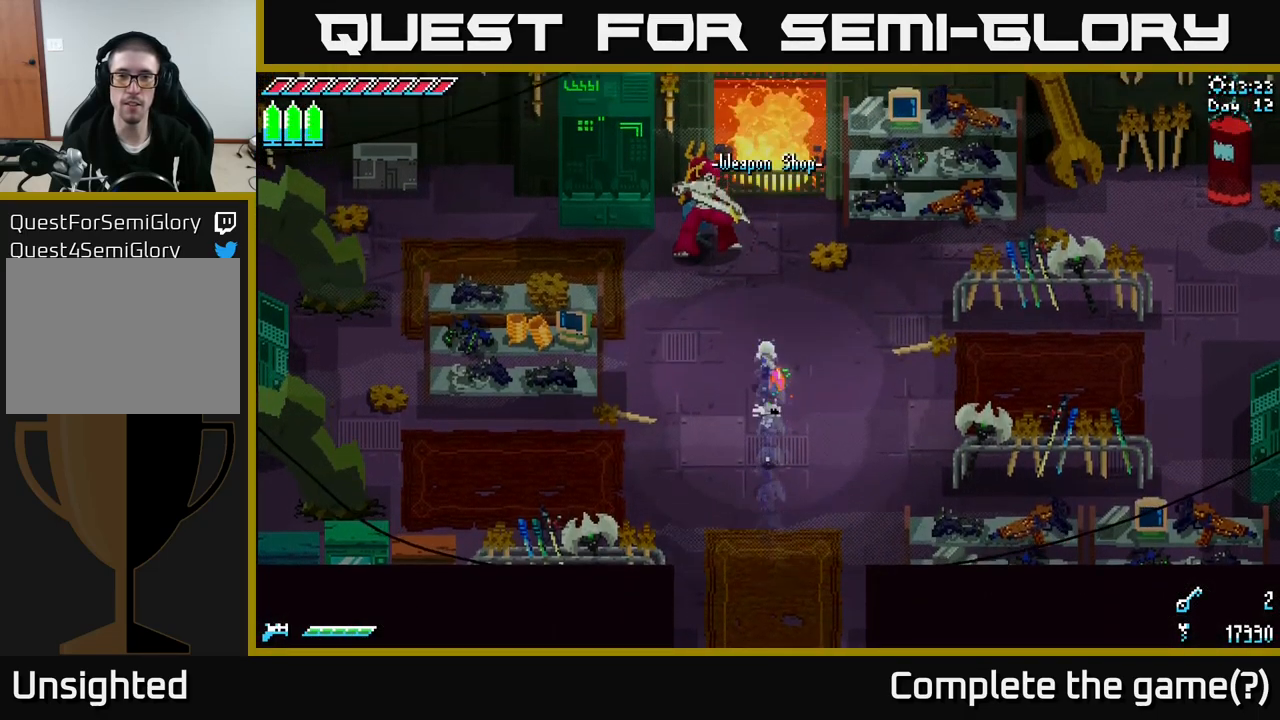
{"buttons": [], "left_stick": "center", "right_stick": "center", "events": [[333, "X", "up"], [450, "left_stick", "center"]]}
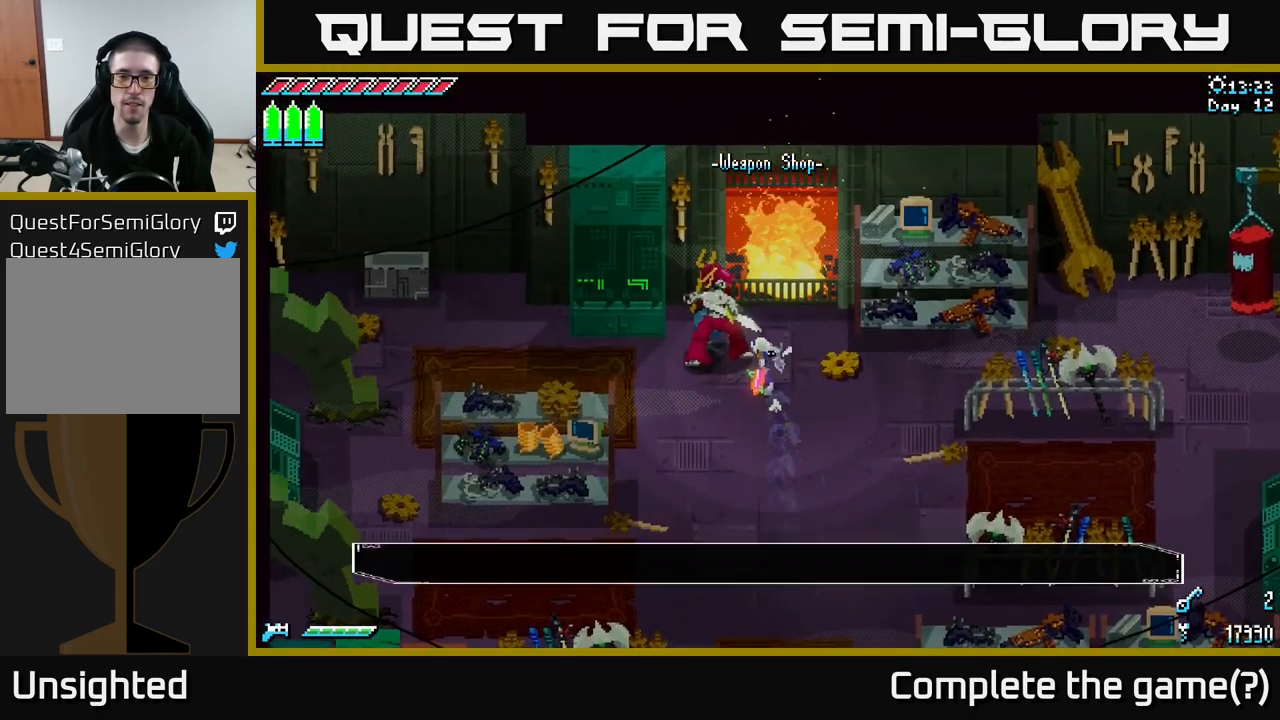
{"buttons": [], "left_stick": "center", "right_stick": "center", "events": [[33, "Y", "down"], [183, "Y", "up"]]}
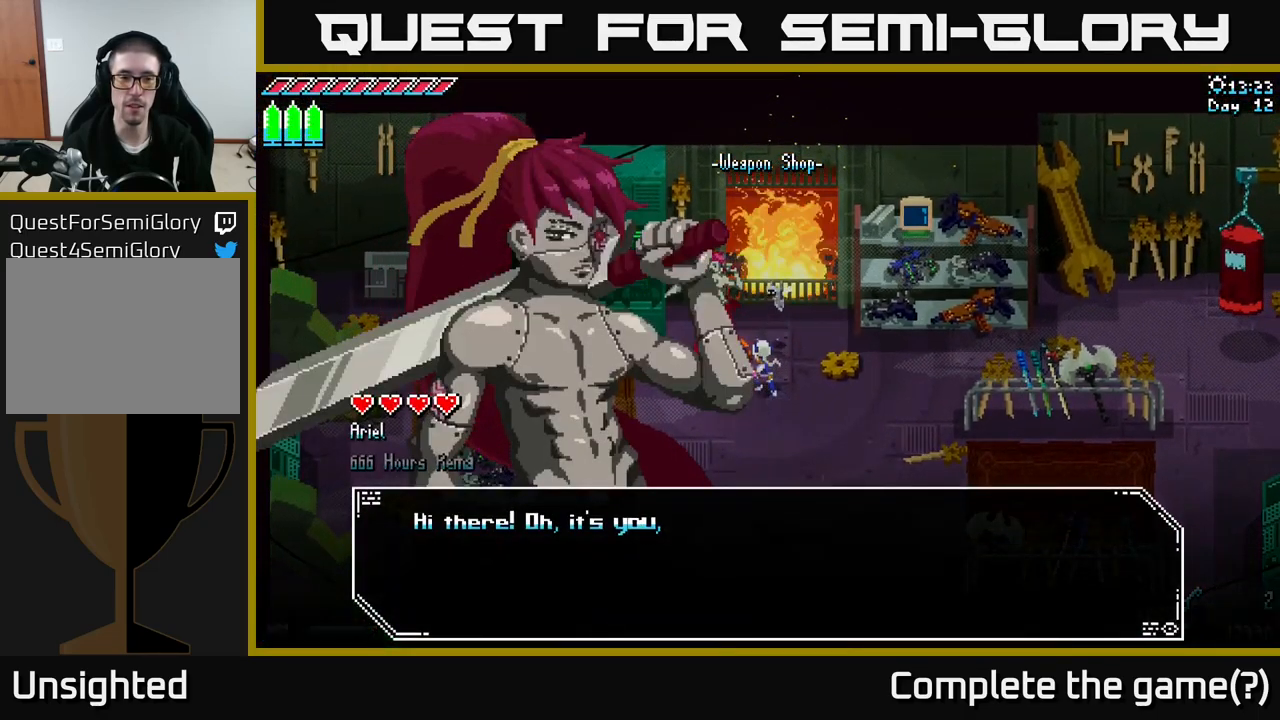
{"buttons": [], "left_stick": "center", "right_stick": "center", "events": []}
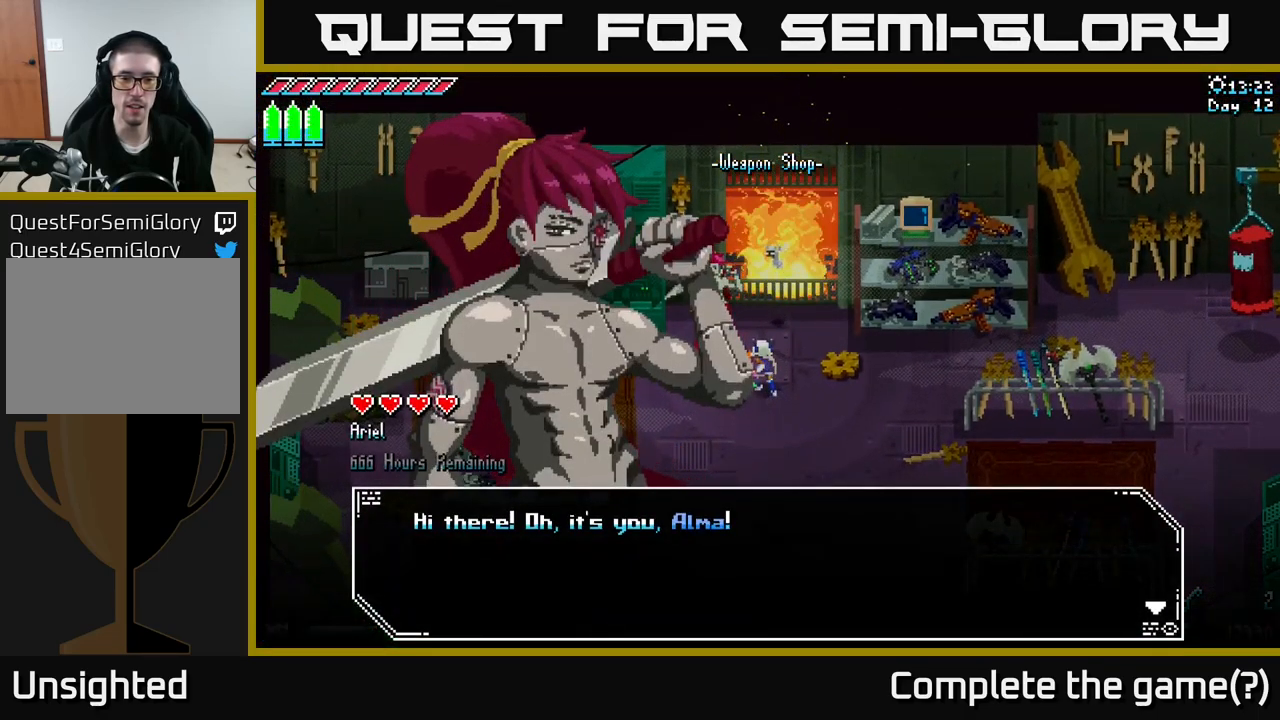
{"buttons": [], "left_stick": "center", "right_stick": "center", "events": [[233, "A", "down"], [416, "A", "up"]]}
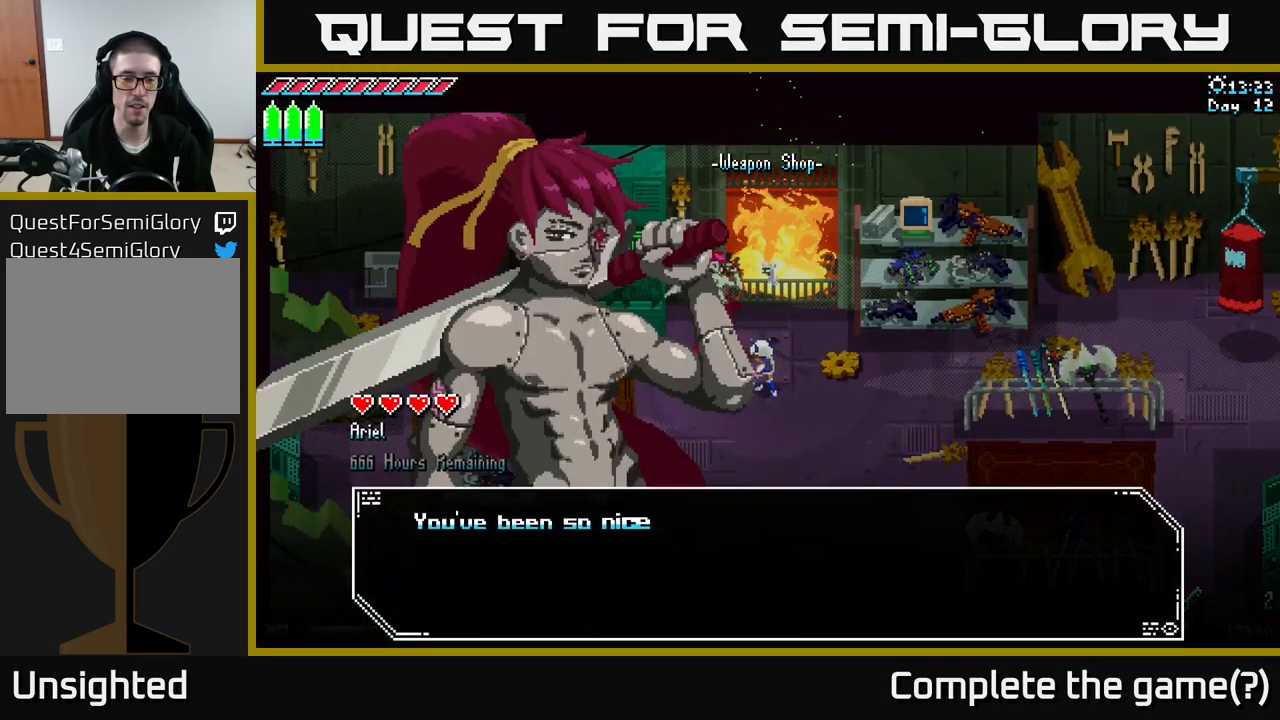
{"buttons": [], "left_stick": "center", "right_stick": "center", "events": [[150, "A", "down"], [317, "A", "up"]]}
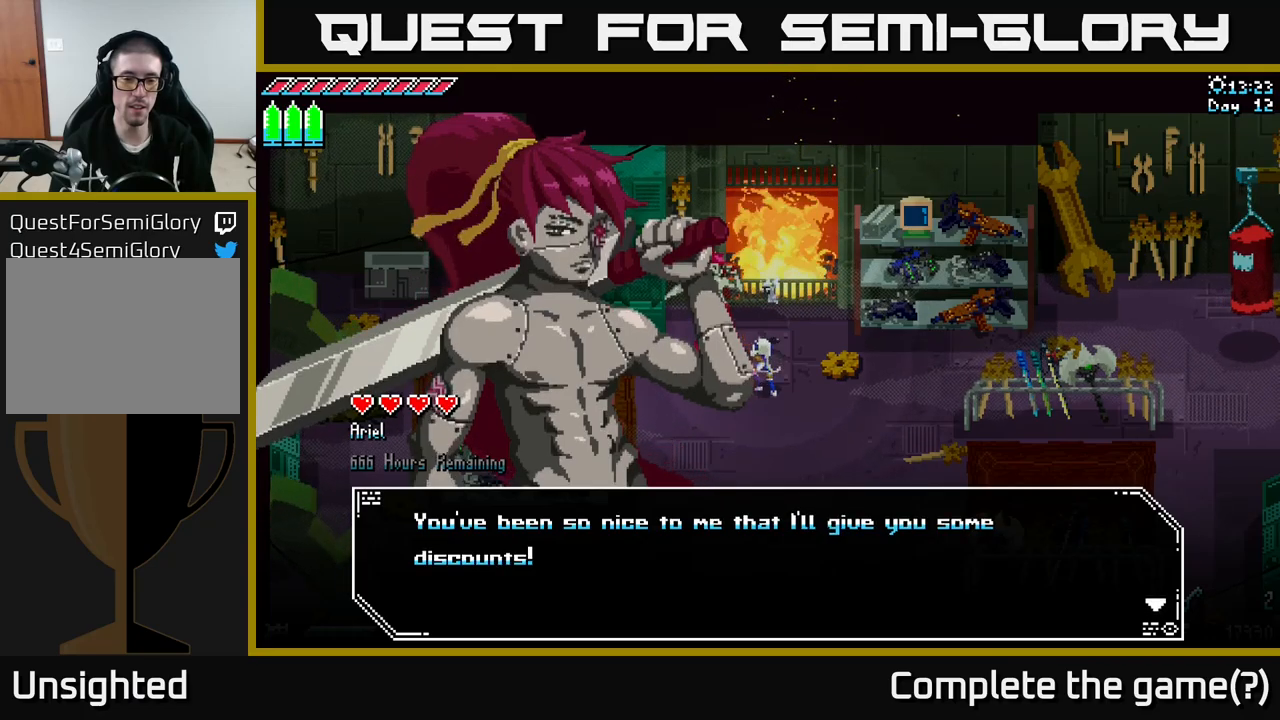
{"buttons": ["A"], "left_stick": "center", "right_stick": "center", "events": [[67, "A", "down"], [200, "A", "up"], [383, "A", "down"]]}
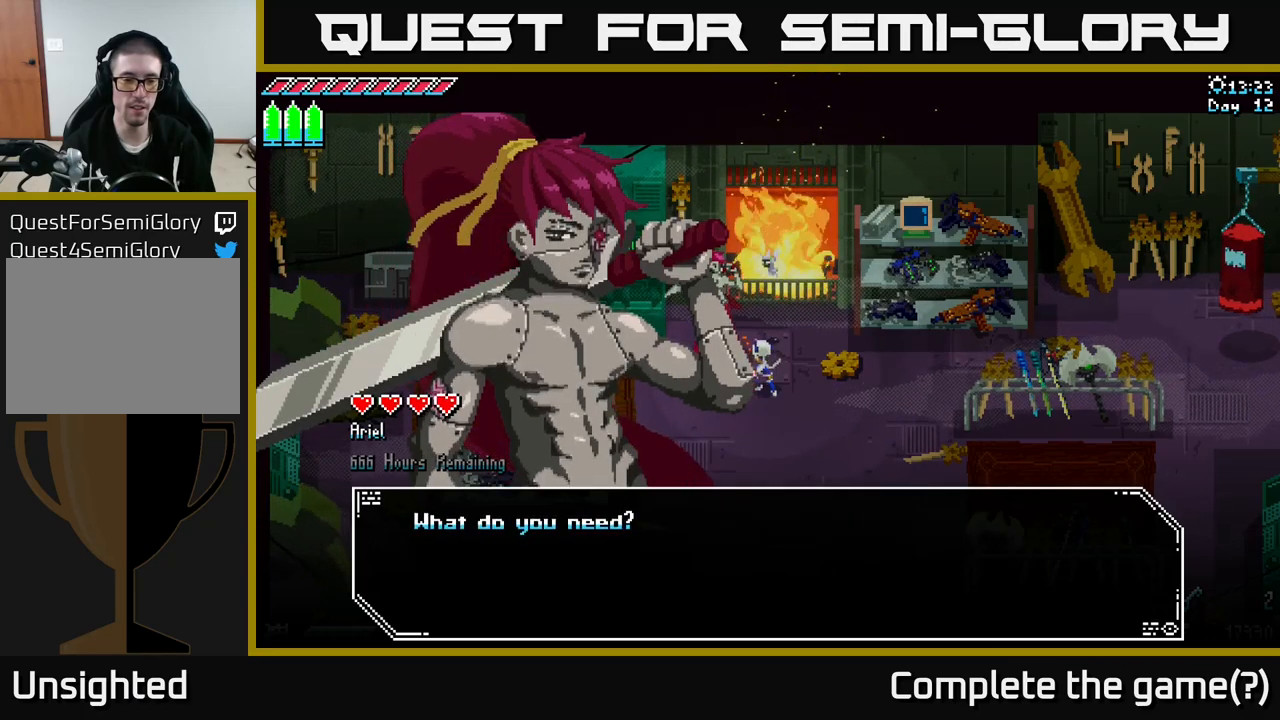
{"buttons": [], "left_stick": "center", "right_stick": "center", "events": [[17, "A", "up"], [183, "A", "down"], [300, "A", "up"]]}
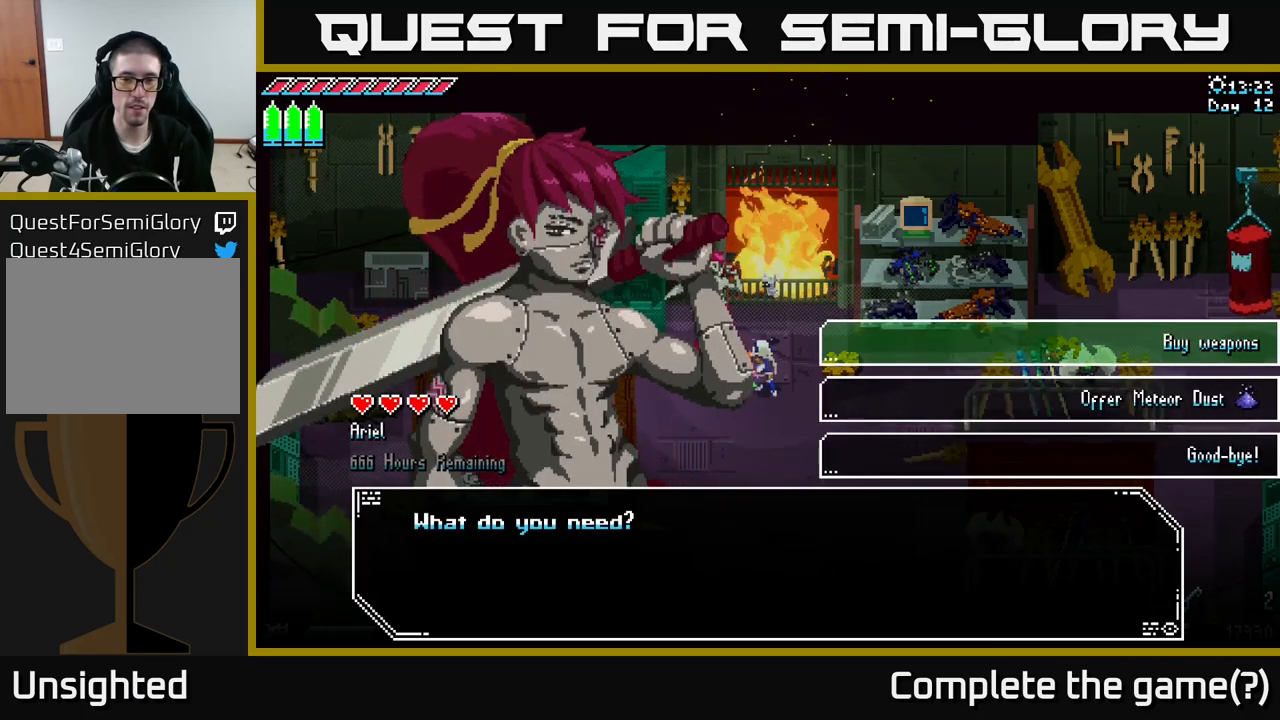
{"buttons": [], "left_stick": "center", "right_stick": "center", "events": []}
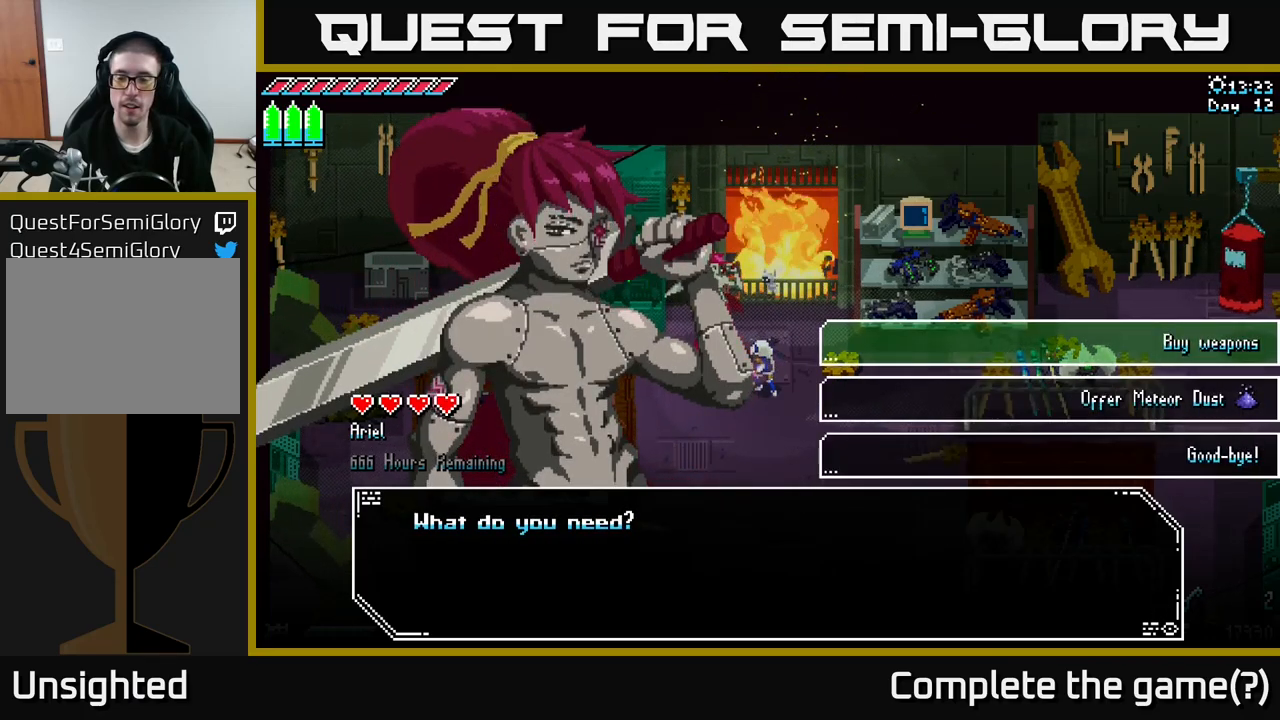
{"buttons": ["A"], "left_stick": "center", "right_stick": "center", "events": [[483, "A", "down"]]}
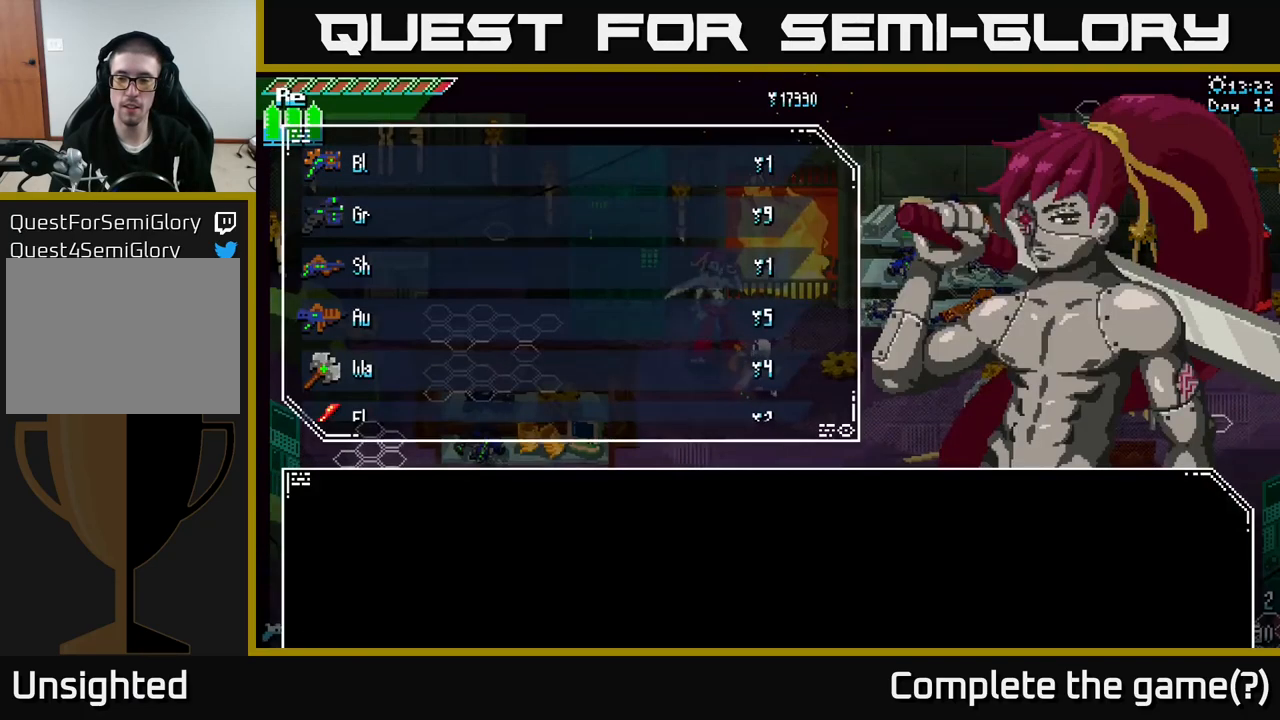
{"buttons": [], "left_stick": "center", "right_stick": "center", "events": [[117, "A", "up"]]}
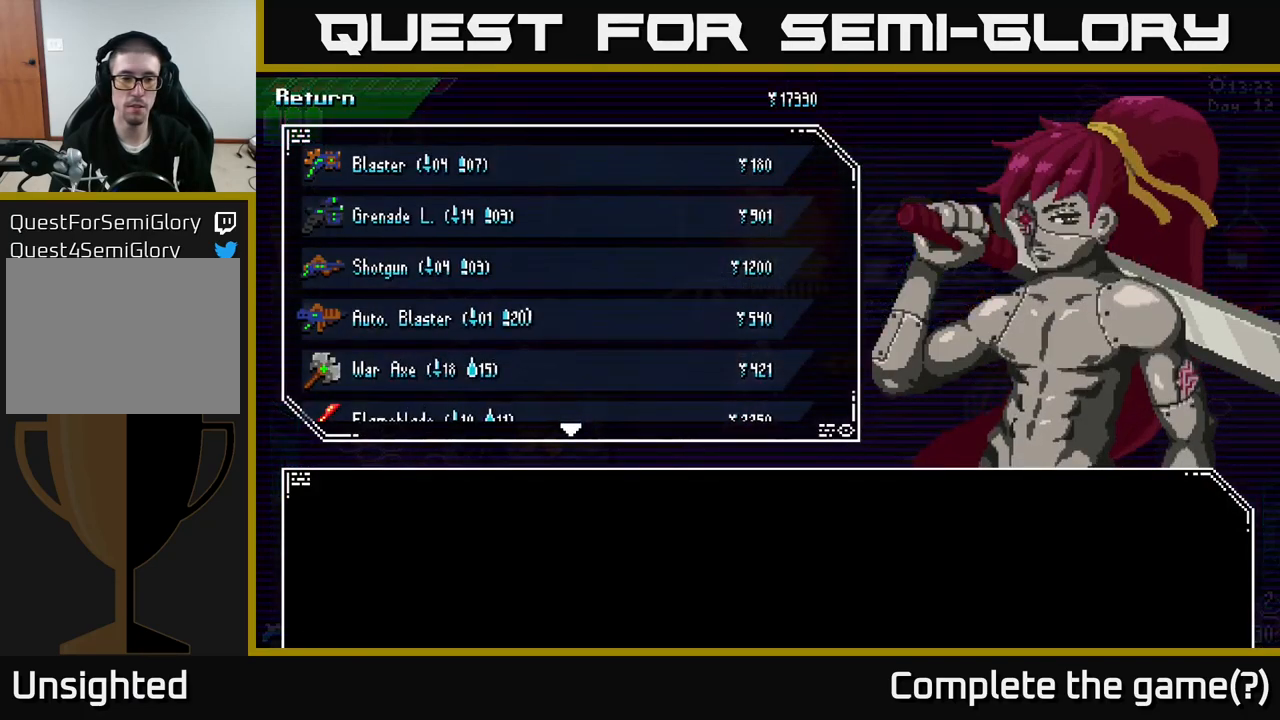
{"buttons": [], "left_stick": "center", "right_stick": "center", "events": []}
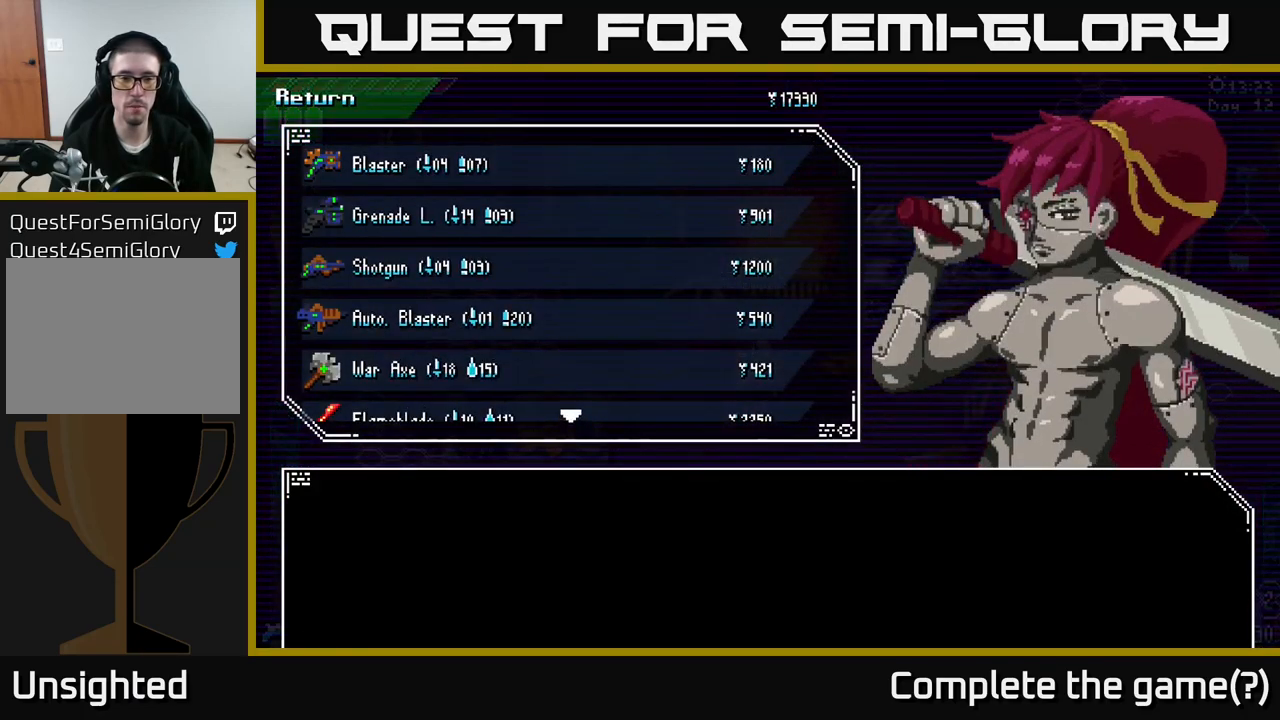
{"buttons": [], "left_stick": "down", "right_stick": "center", "events": [[417, "left_stick", "down"]]}
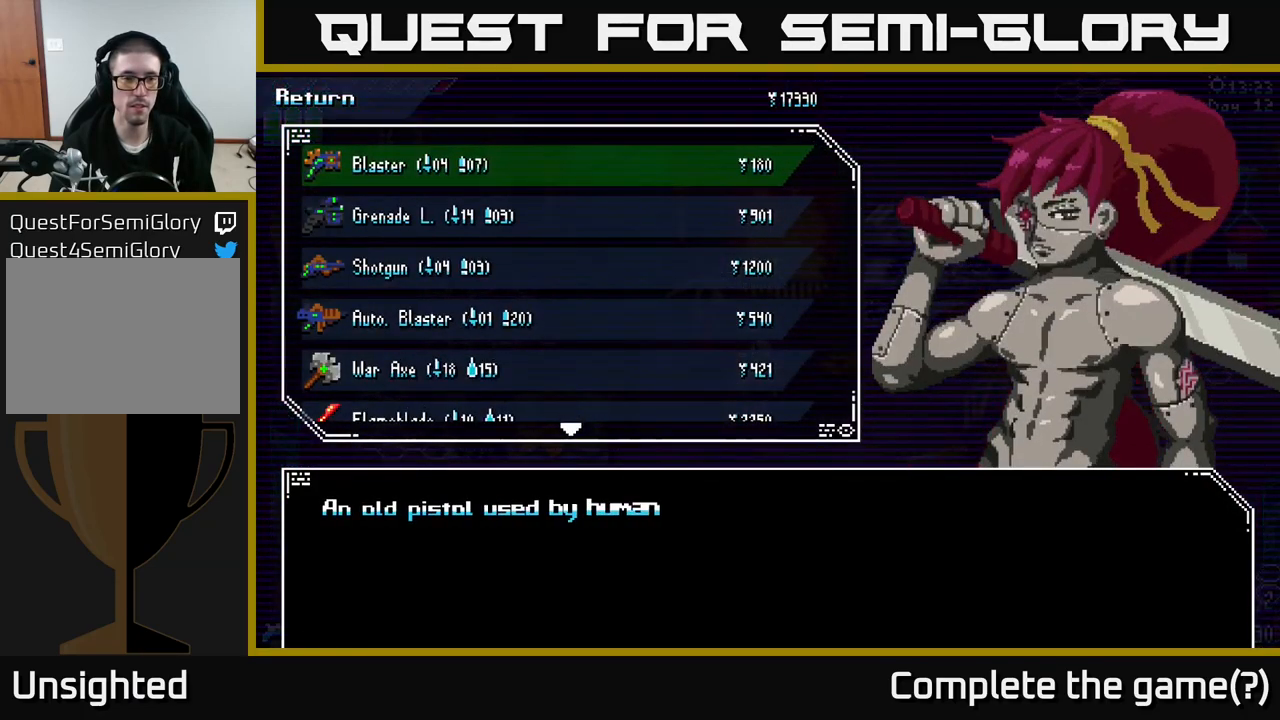
{"buttons": [], "left_stick": "down", "right_stick": "center", "events": [[83, "left_stick", "center"], [183, "left_stick", "down-left"], [317, "left_stick", "center"], [400, "left_stick", "down"]]}
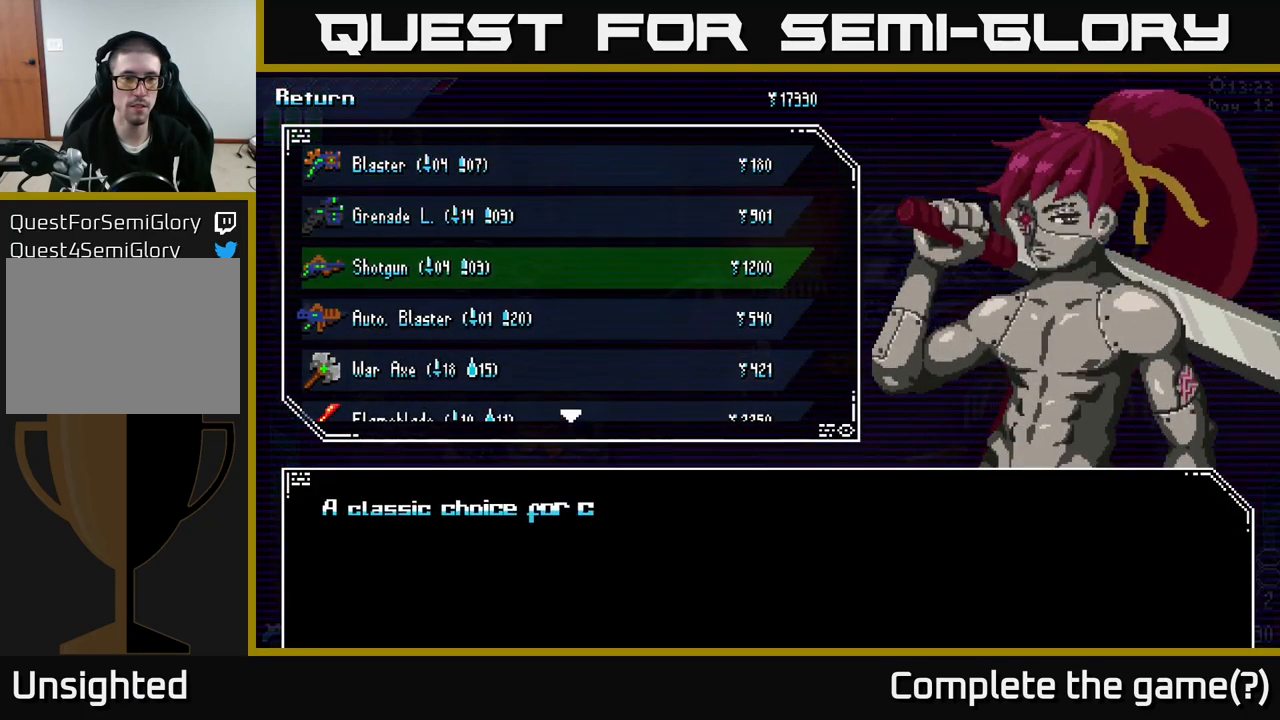
{"buttons": [], "left_stick": "center", "right_stick": "center", "events": [[17, "left_stick", "center"], [100, "left_stick", "down"], [233, "left_stick", "center"]]}
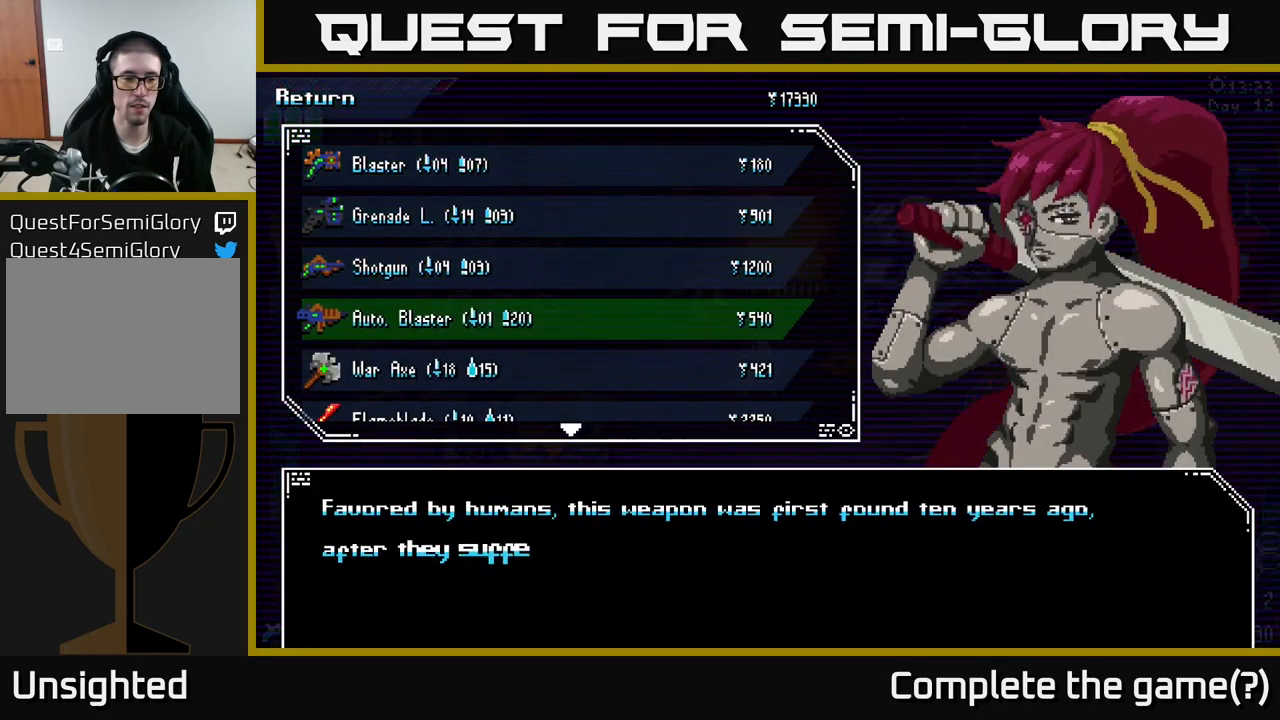
{"buttons": [], "left_stick": "down", "right_stick": "center", "events": [[133, "left_stick", "up"], [233, "left_stick", "center"], [366, "left_stick", "down"]]}
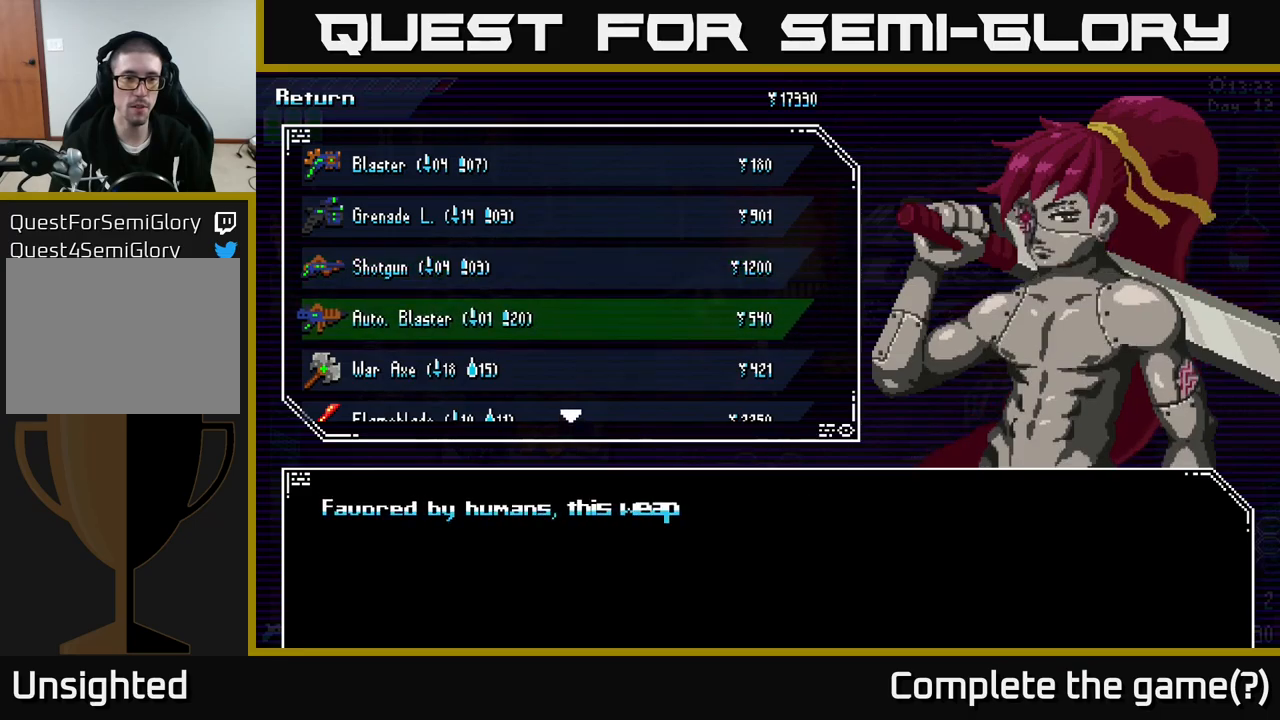
{"buttons": [], "left_stick": "down", "right_stick": "center", "events": [[17, "left_stick", "center"], [134, "left_stick", "down"], [250, "left_stick", "center"], [450, "left_stick", "down"]]}
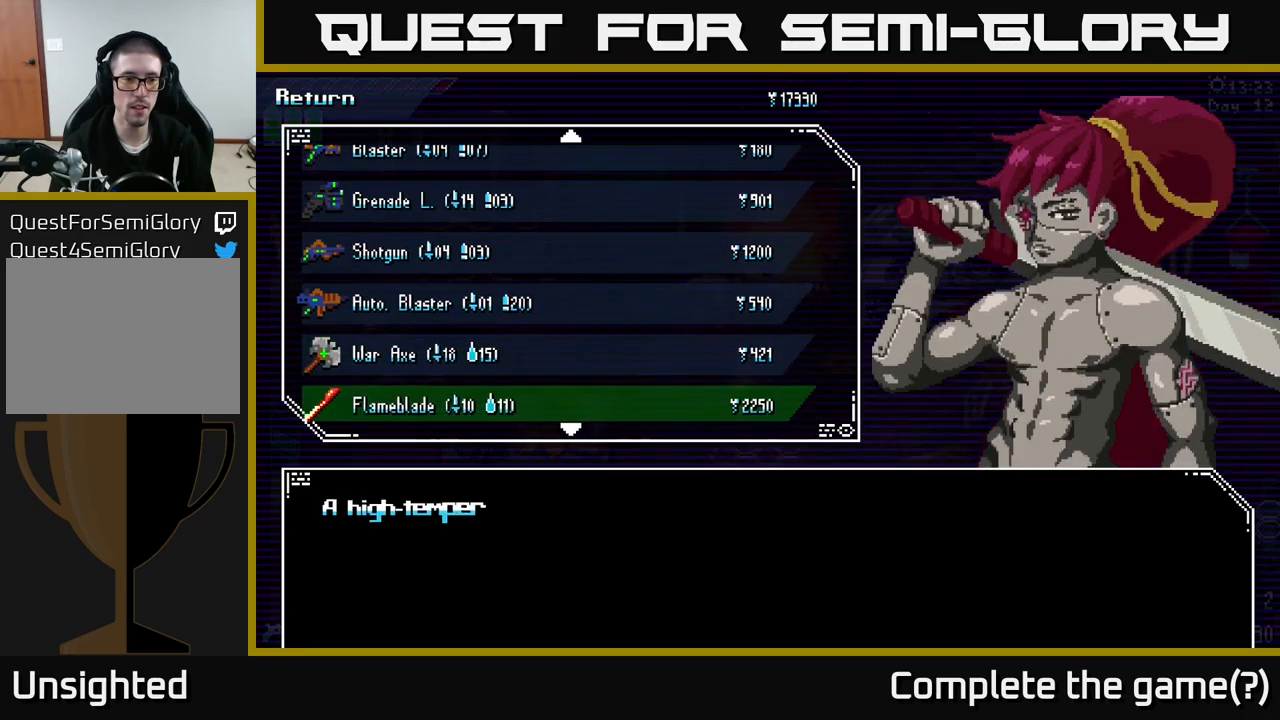
{"buttons": [], "left_stick": "up", "right_stick": "center", "events": [[67, "left_stick", "center"], [400, "left_stick", "up"]]}
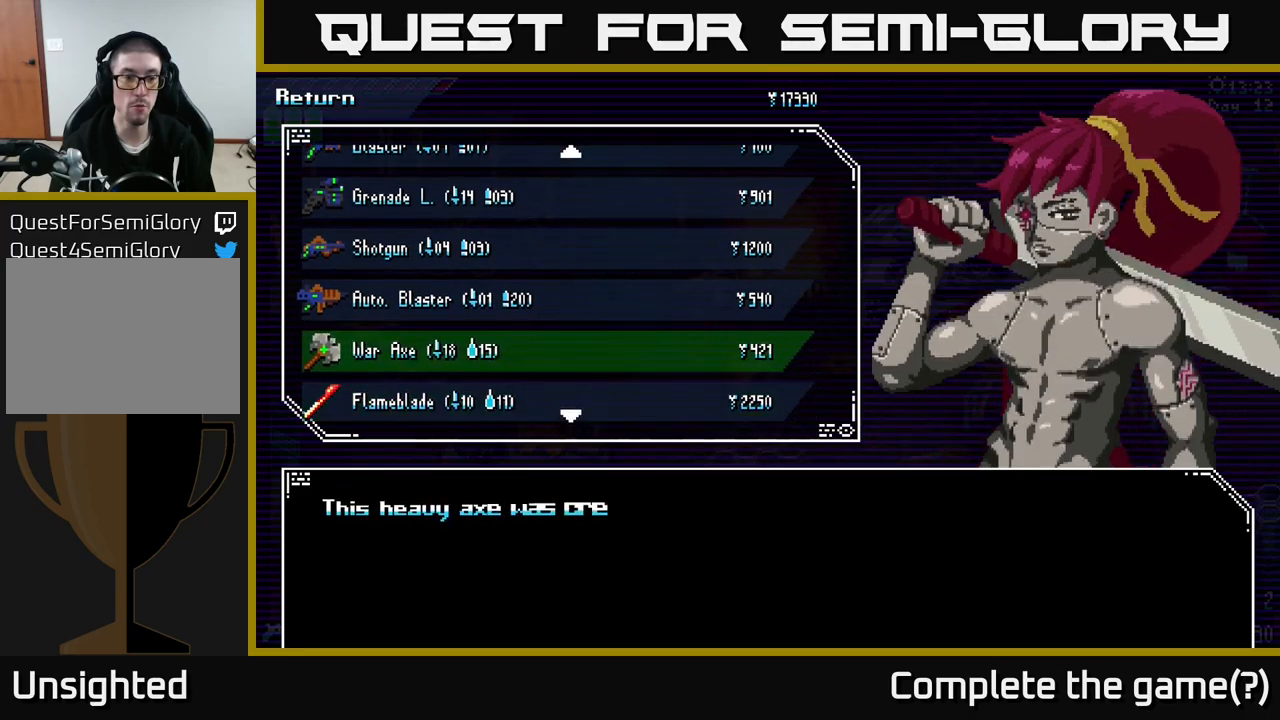
{"buttons": [], "left_stick": "center", "right_stick": "center", "events": [[34, "left_stick", "center"]]}
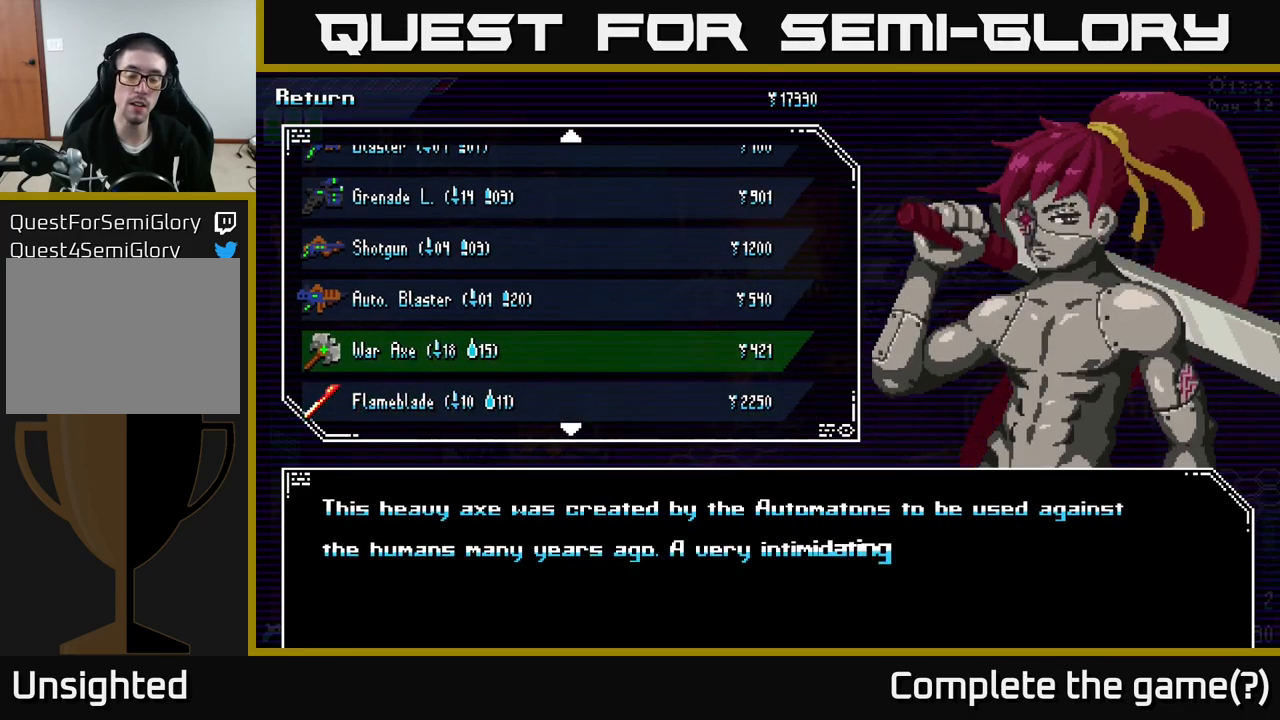
{"buttons": [], "left_stick": "center", "right_stick": "center", "events": []}